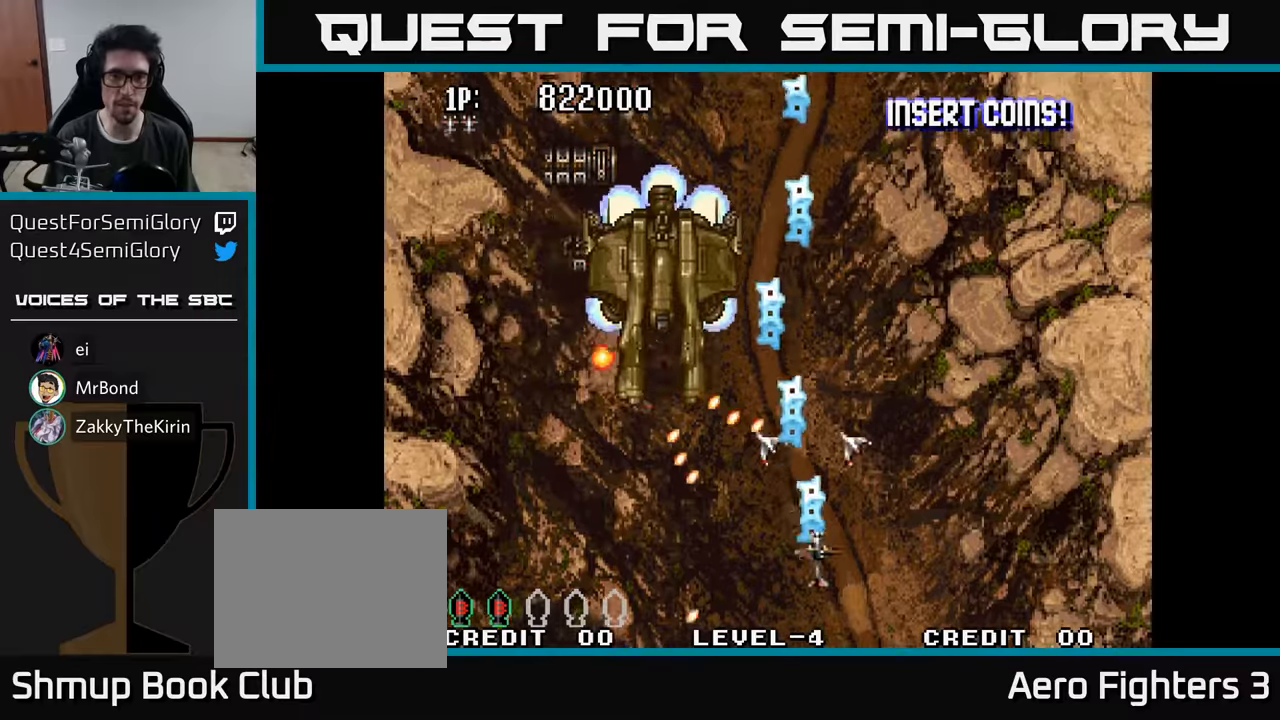
Gameplay with a controller (Xbox layout); each line is a JSON object with the inputs held at the frame after it. "events" lists button and stick changes between this image and that frame as [ms after this image, input, new state], when the widget could be followed in between.
{"buttons": ["DPAD_LEFT"], "left_stick": "center", "right_stick": "center"}
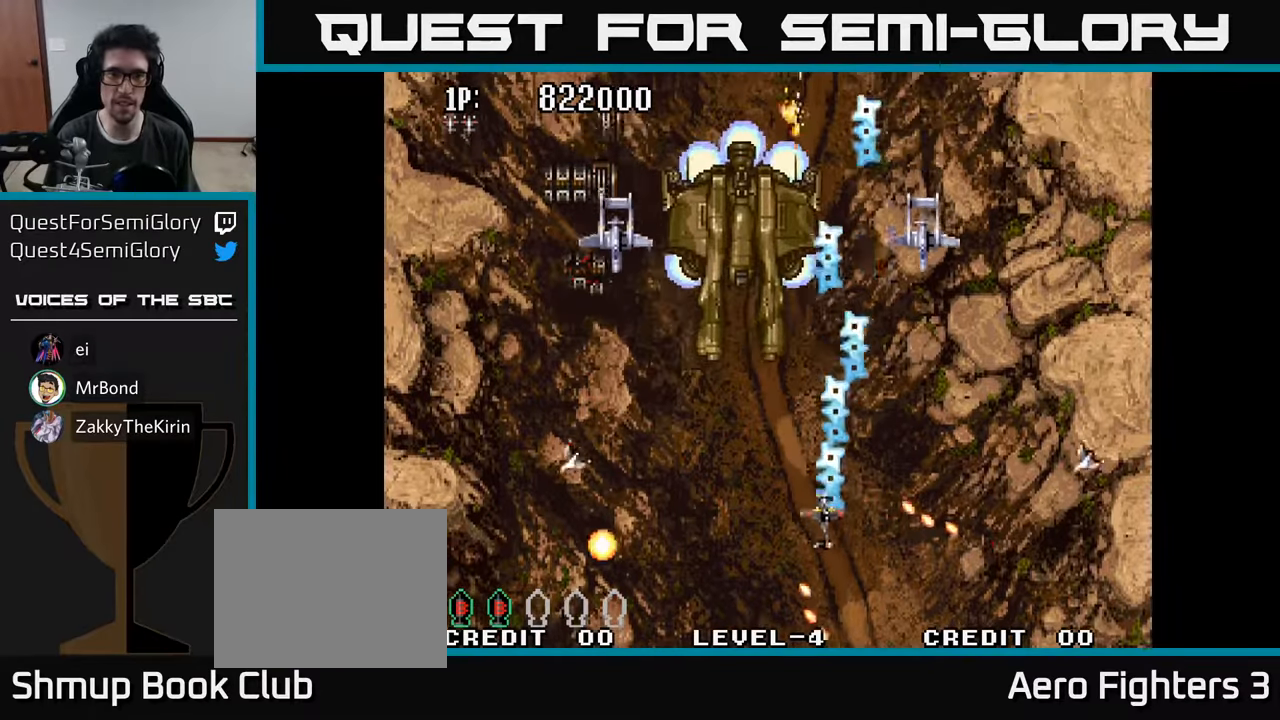
{"buttons": ["A", "DPAD_RIGHT"], "left_stick": "center", "right_stick": "center"}
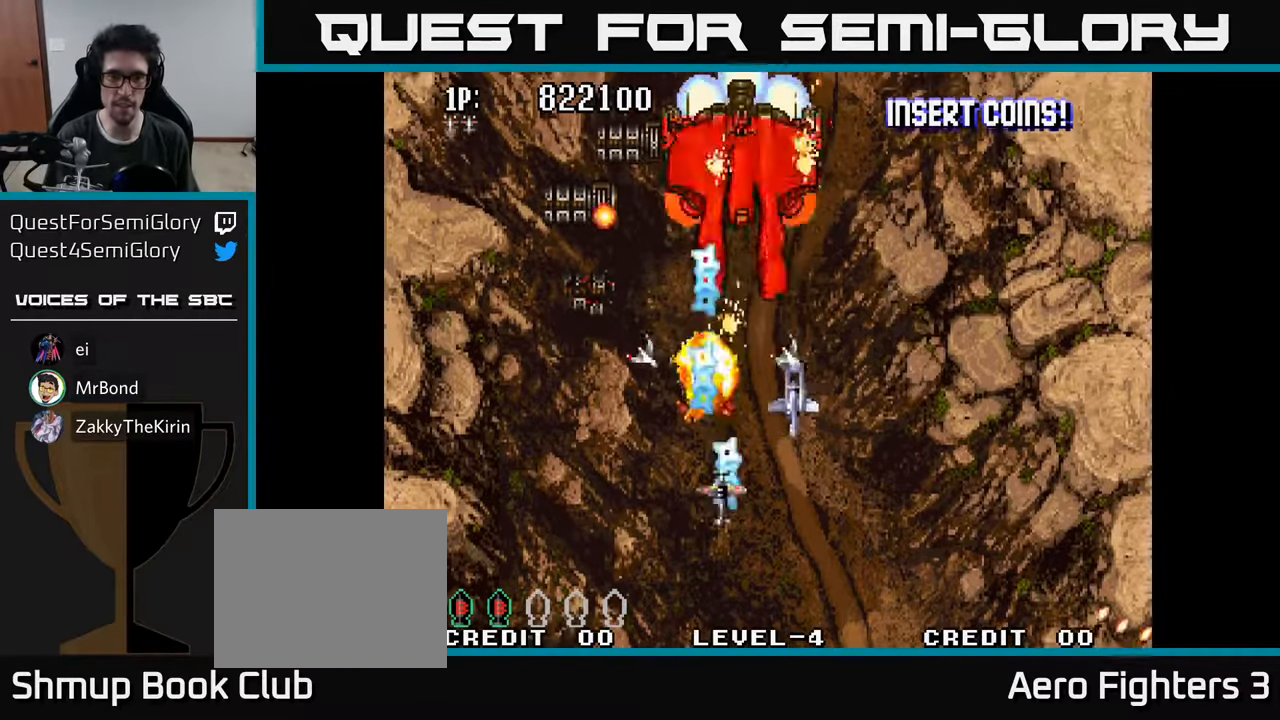
{"buttons": ["DPAD_UP", "DPAD_LEFT"], "left_stick": "center", "right_stick": "center"}
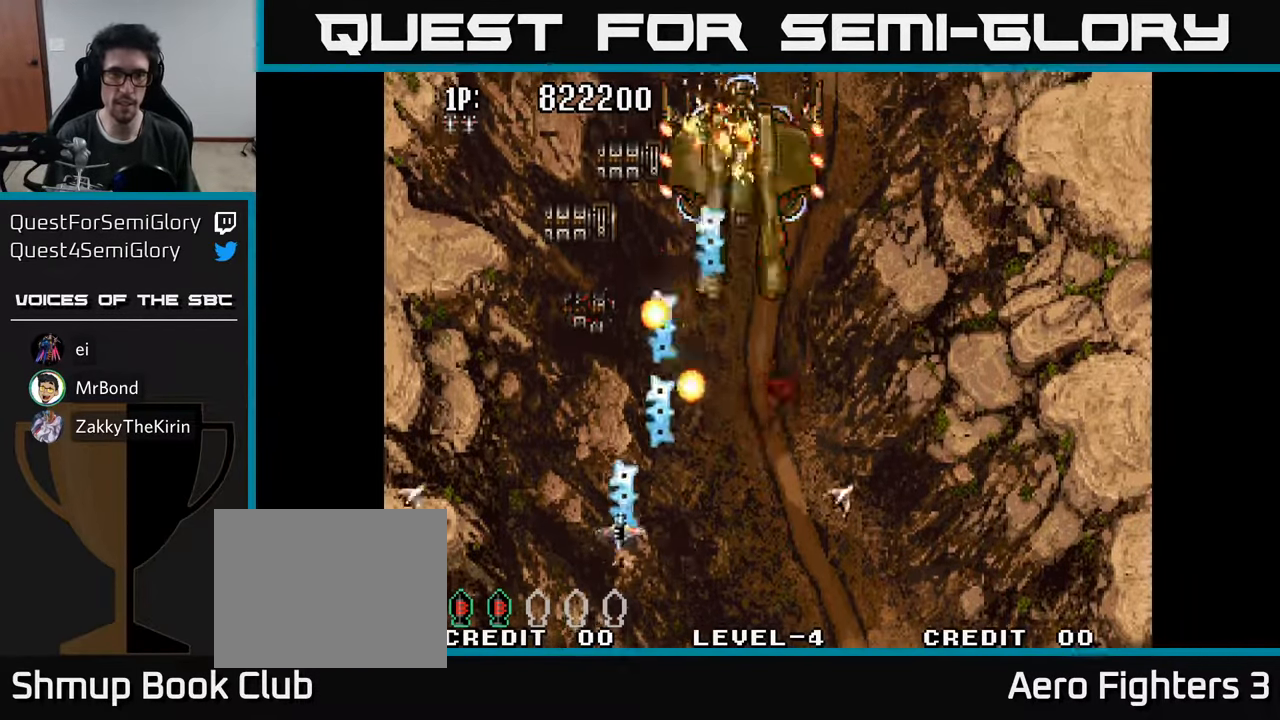
{"buttons": [], "left_stick": "center", "right_stick": "center", "events": [[33, "DPAD_LEFT", "up"], [83, "A", "down"], [150, "A", "up"], [216, "A", "down"], [300, "A", "up"], [333, "DPAD_UP", "up"], [366, "A", "down"], [450, "A", "up"]]}
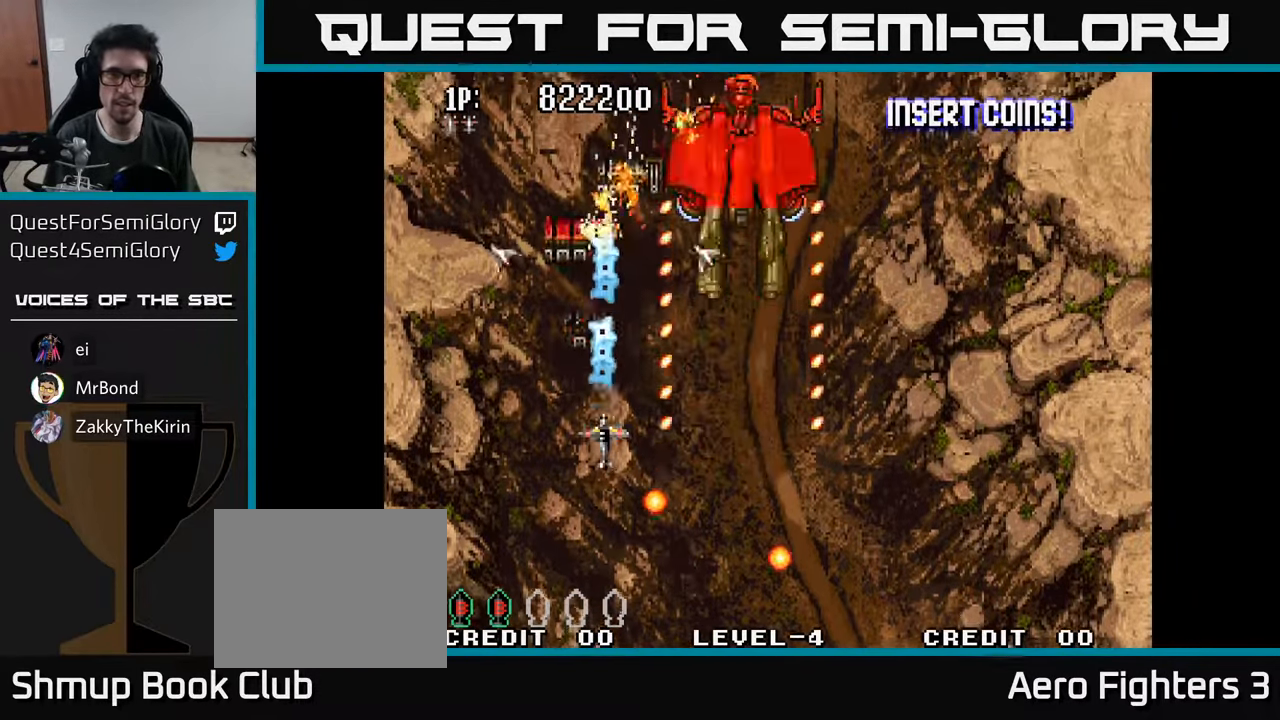
{"buttons": ["A", "DPAD_UP", "DPAD_RIGHT"], "left_stick": "center", "right_stick": "center", "events": [[16, "A", "down"], [100, "A", "up"], [166, "A", "down"], [233, "A", "up"], [316, "A", "down"], [383, "A", "up"], [450, "A", "down"], [483, "DPAD_UP", "down"], [500, "DPAD_RIGHT", "down"]]}
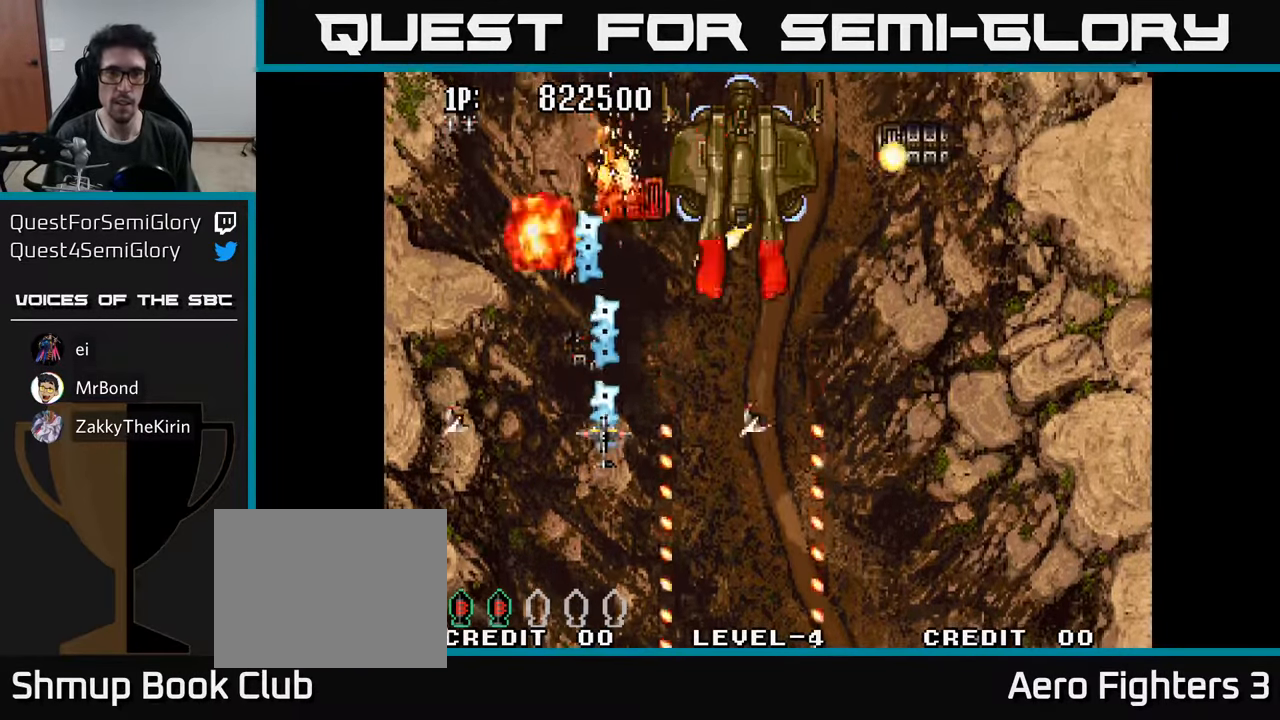
{"buttons": ["DPAD_DOWN"], "left_stick": "center", "right_stick": "center", "events": [[33, "A", "up"], [100, "A", "down"], [133, "DPAD_UP", "up"], [166, "A", "up"], [183, "DPAD_DOWN", "down"], [233, "A", "down"], [283, "DPAD_RIGHT", "up"], [316, "A", "up"], [383, "A", "down"], [416, "DPAD_RIGHT", "down"], [450, "A", "up"], [483, "DPAD_RIGHT", "up"]]}
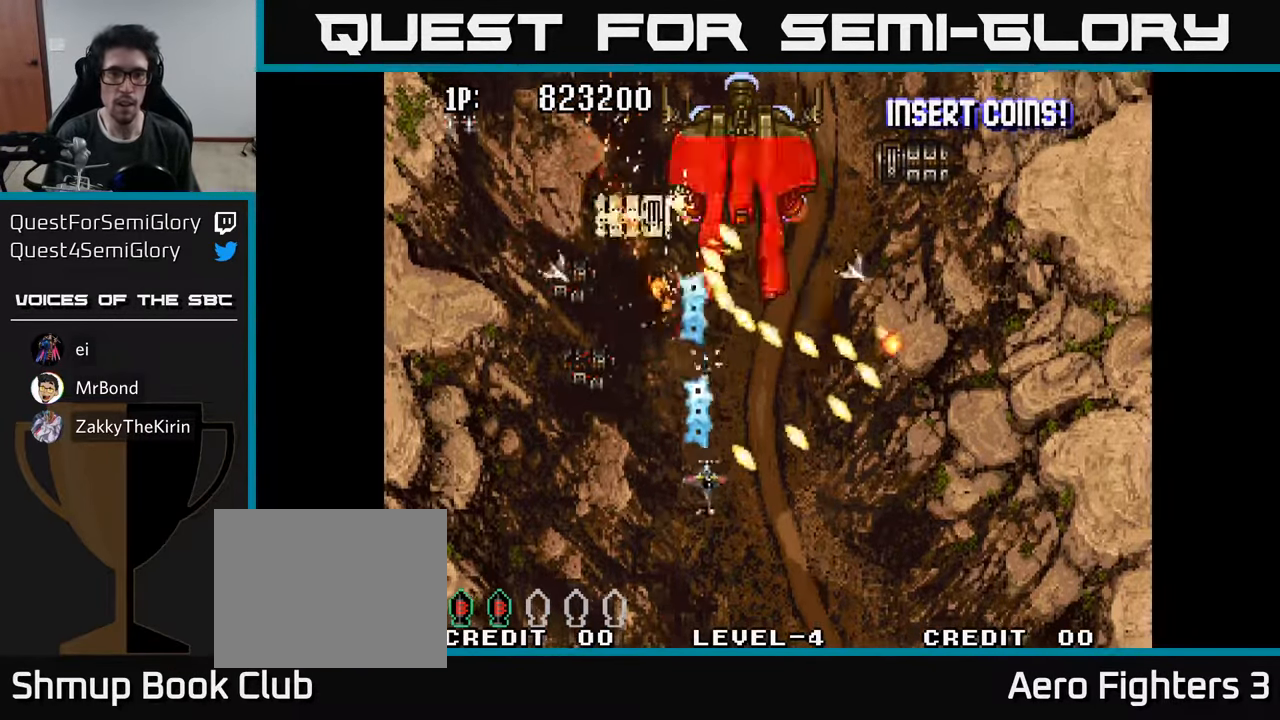
{"buttons": ["A", "DPAD_UP"], "left_stick": "center", "right_stick": "center", "events": [[33, "A", "down"], [116, "A", "up"], [166, "A", "down"], [200, "DPAD_DOWN", "up"], [233, "DPAD_RIGHT", "down"], [250, "A", "up"], [300, "DPAD_RIGHT", "up"], [316, "A", "down"], [400, "A", "up"], [450, "DPAD_UP", "down"], [466, "A", "down"]]}
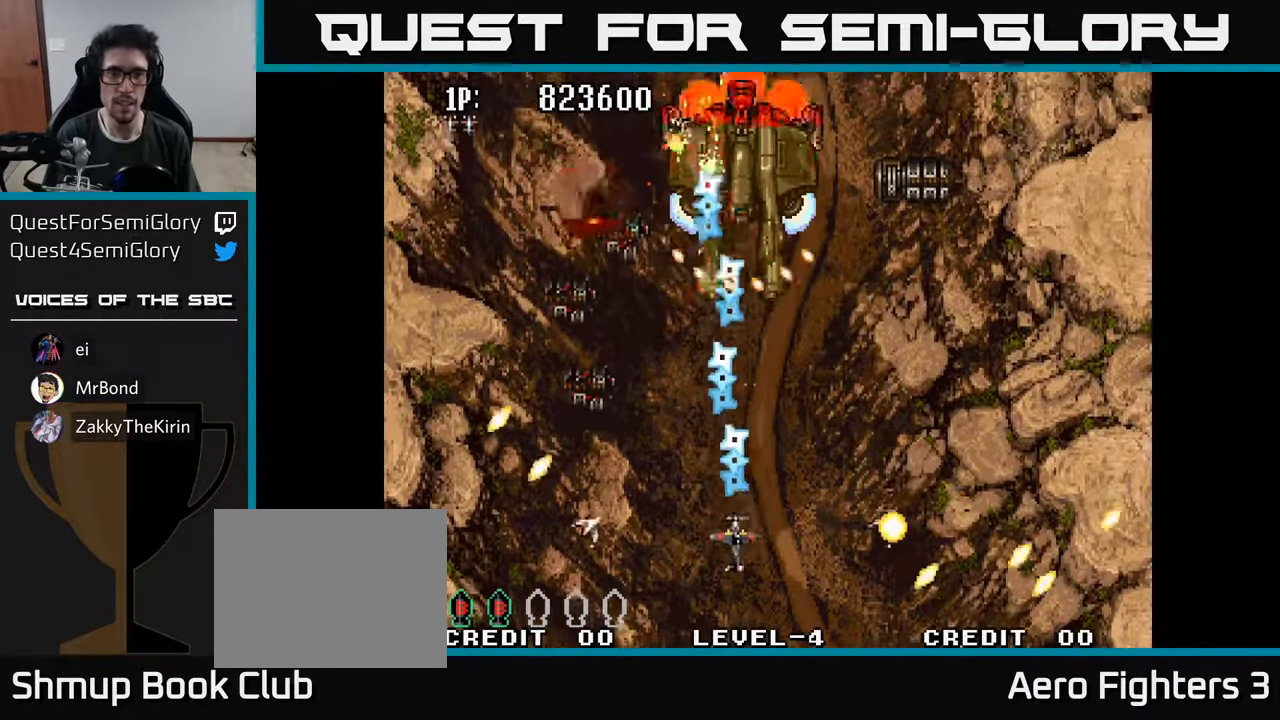
{"buttons": ["A"], "left_stick": "center", "right_stick": "center", "events": [[33, "A", "up"], [100, "A", "down"], [166, "A", "up"], [183, "DPAD_UP", "up"], [216, "A", "down"], [250, "DPAD_DOWN", "down"], [283, "A", "up"], [300, "DPAD_DOWN", "up"], [366, "A", "down"], [433, "A", "up"], [500, "A", "down"]]}
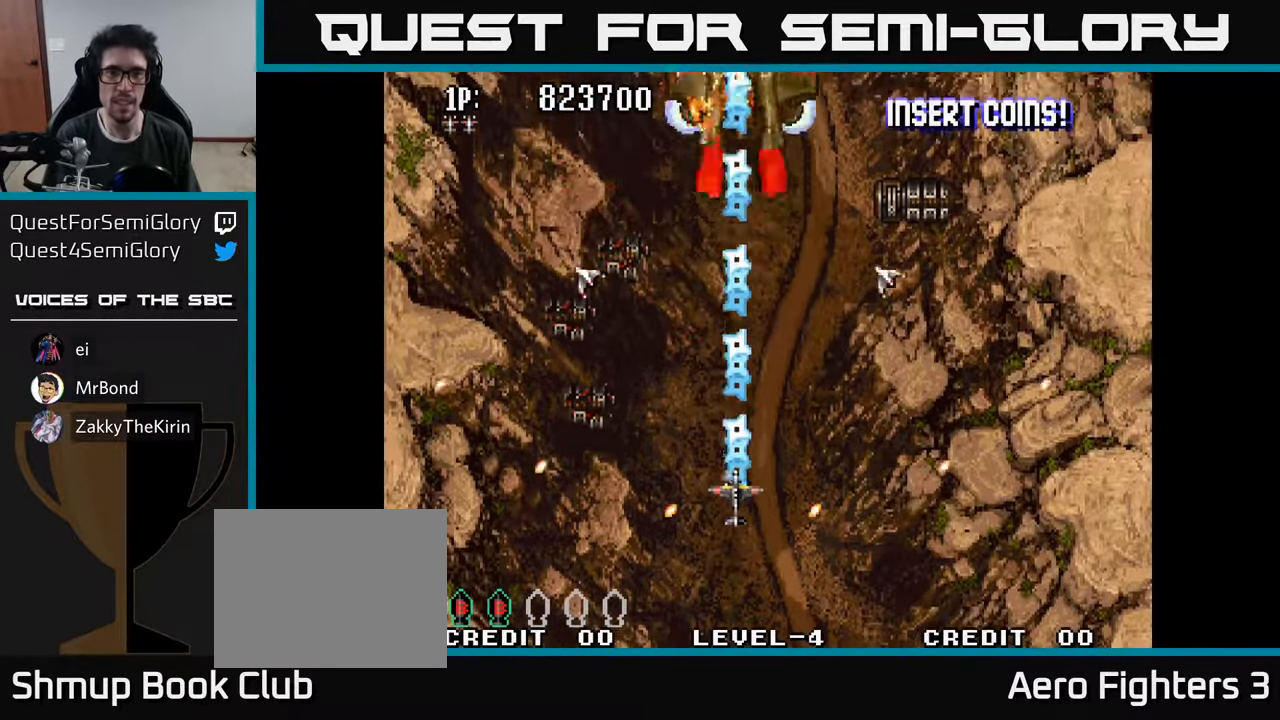
{"buttons": ["DPAD_DOWN", "DPAD_RIGHT"], "left_stick": "center", "right_stick": "center", "events": [[50, "DPAD_UP", "down"], [66, "A", "up"], [116, "A", "down"], [183, "DPAD_RIGHT", "down"], [200, "A", "up"], [200, "DPAD_UP", "up"], [250, "A", "down"], [316, "A", "up"], [416, "A", "down"], [450, "DPAD_DOWN", "down"], [483, "A", "up"]]}
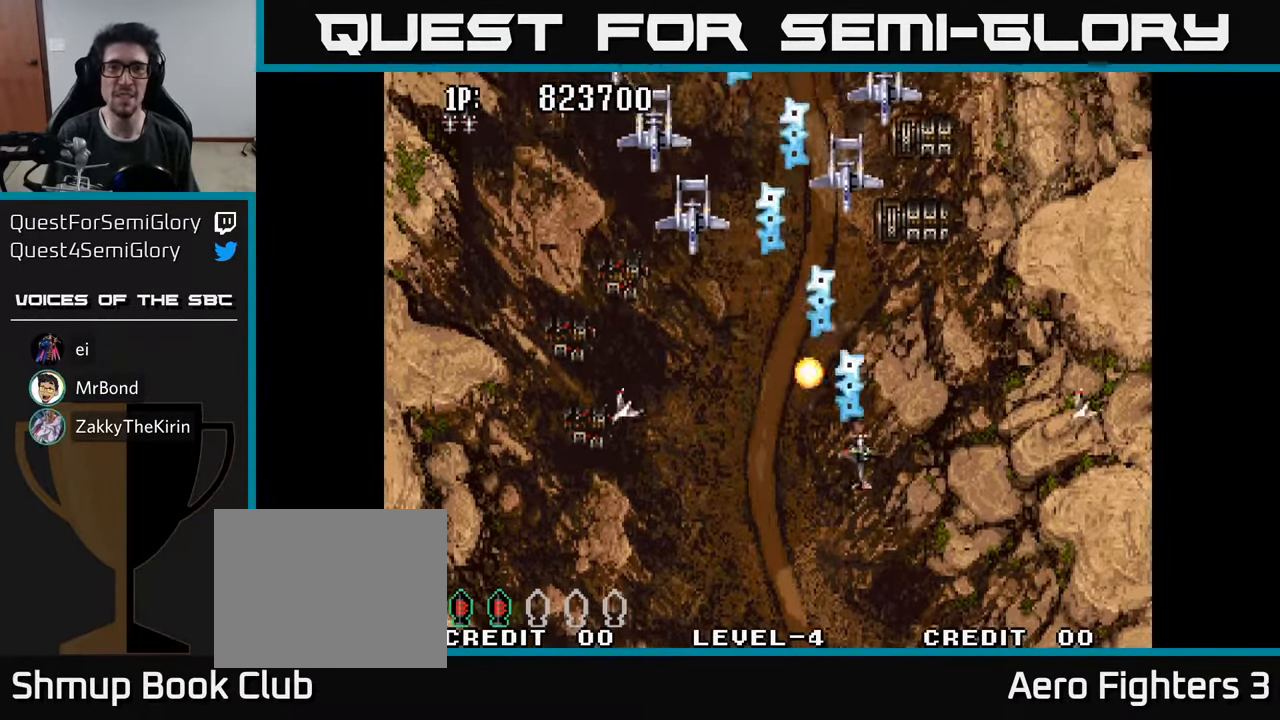
{"buttons": ["DPAD_DOWN", "DPAD_LEFT"], "left_stick": "center", "right_stick": "center"}
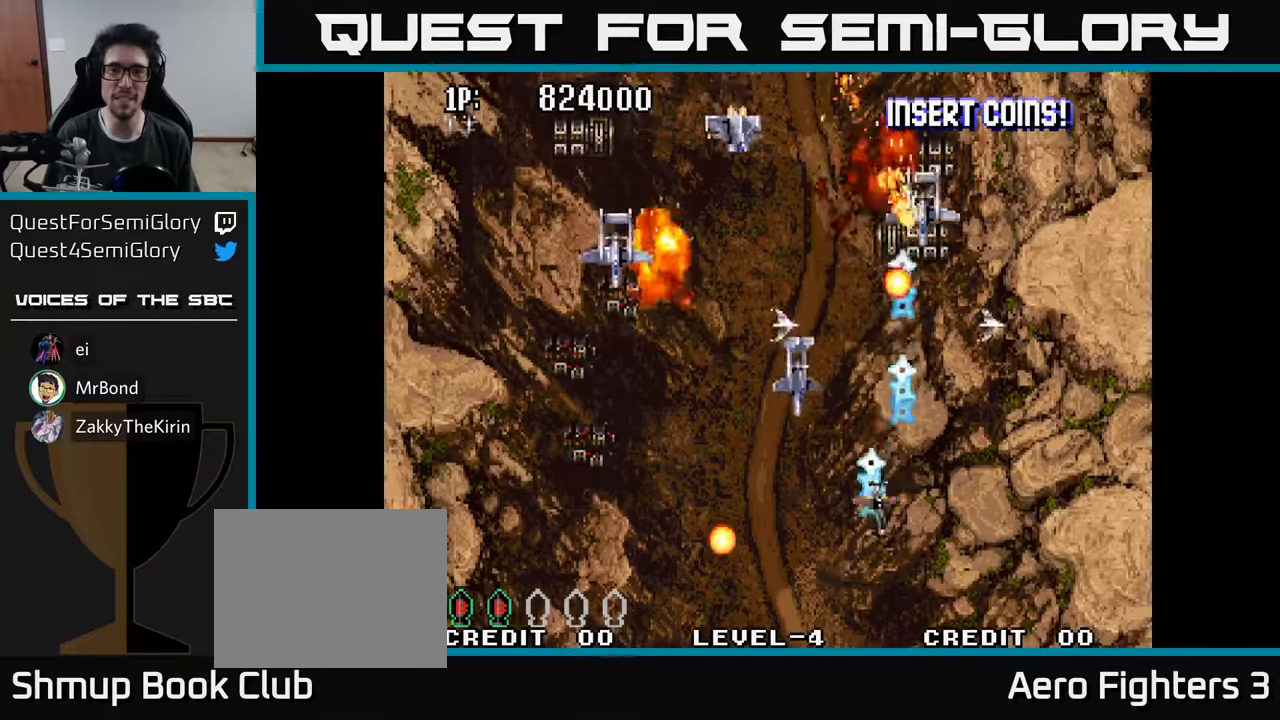
{"buttons": ["A", "DPAD_LEFT"], "left_stick": "center", "right_stick": "center", "events": [[33, "A", "down"], [67, "DPAD_DOWN", "up"], [133, "A", "up"], [200, "A", "down"], [283, "A", "up"], [350, "A", "down"], [350, "DPAD_LEFT", "up"], [367, "DPAD_DOWN", "down"], [367, "DPAD_RIGHT", "down"], [383, "DPAD_DOWN", "up"], [417, "A", "up"], [467, "DPAD_RIGHT", "up"], [500, "A", "down"], [500, "DPAD_LEFT", "down"]]}
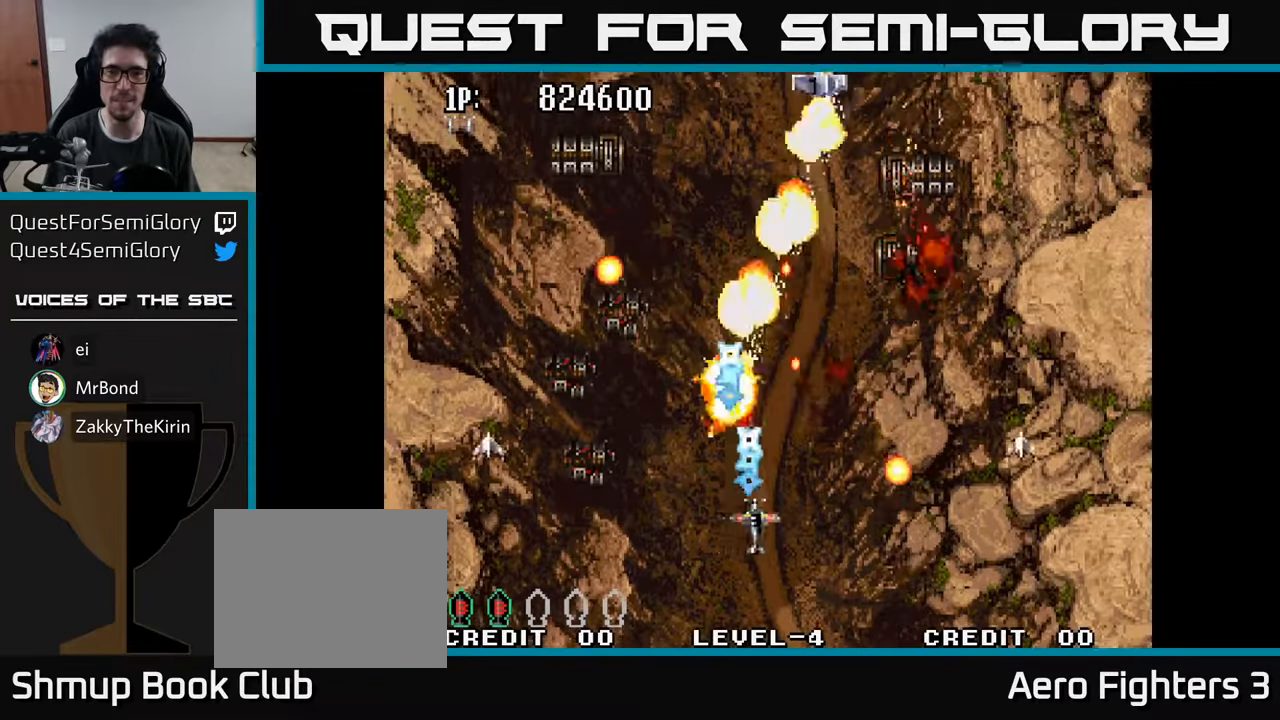
{"buttons": ["DPAD_UP", "DPAD_RIGHT"], "left_stick": "center", "right_stick": "center"}
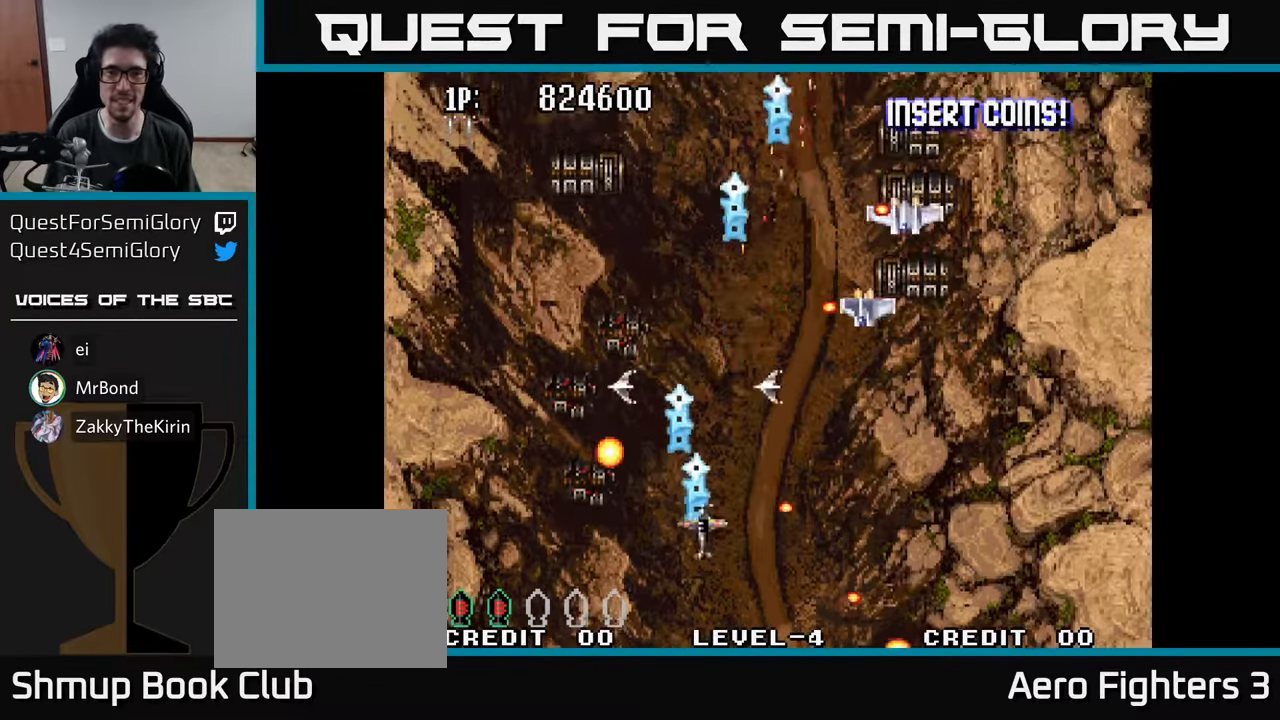
{"buttons": ["DPAD_DOWN", "DPAD_RIGHT"], "left_stick": "center", "right_stick": "center", "events": [[17, "A", "down"], [50, "DPAD_UP", "up"], [100, "DPAD_DOWN", "down"], [133, "A", "up"], [183, "A", "down"], [283, "A", "up"], [350, "A", "down"], [450, "A", "up"]]}
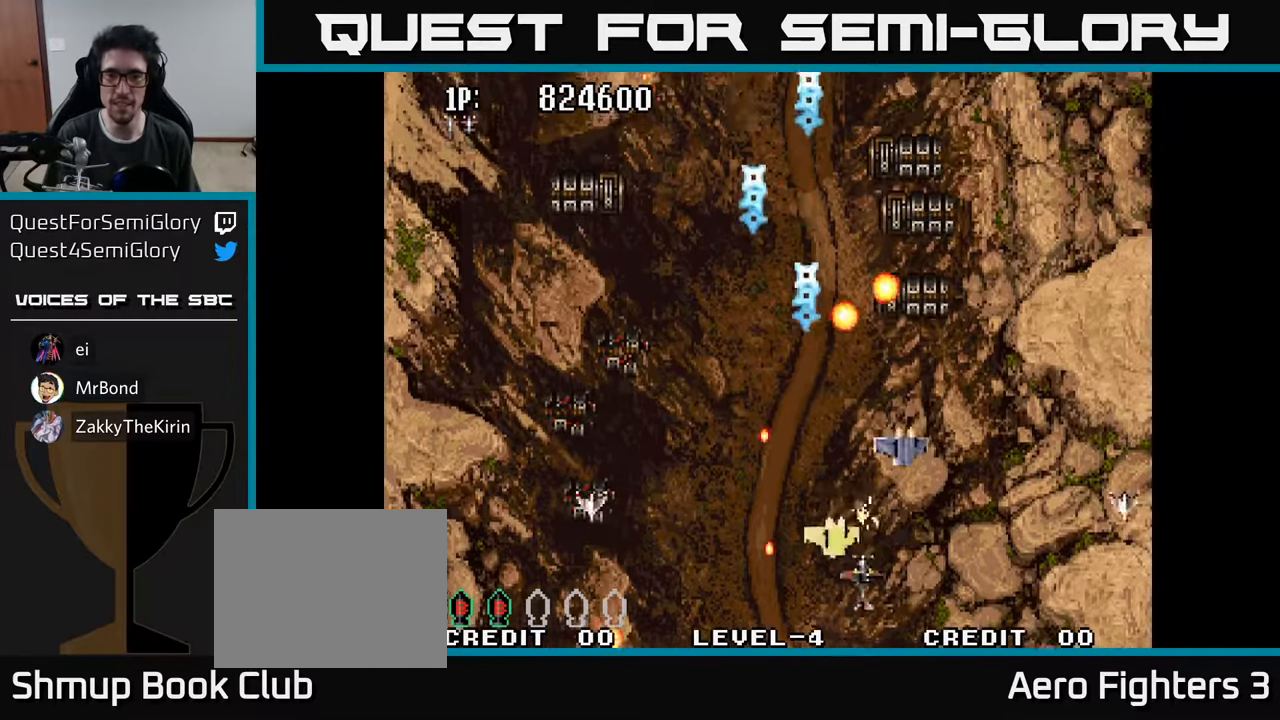
{"buttons": ["A", "DPAD_UP"], "left_stick": "center", "right_stick": "center"}
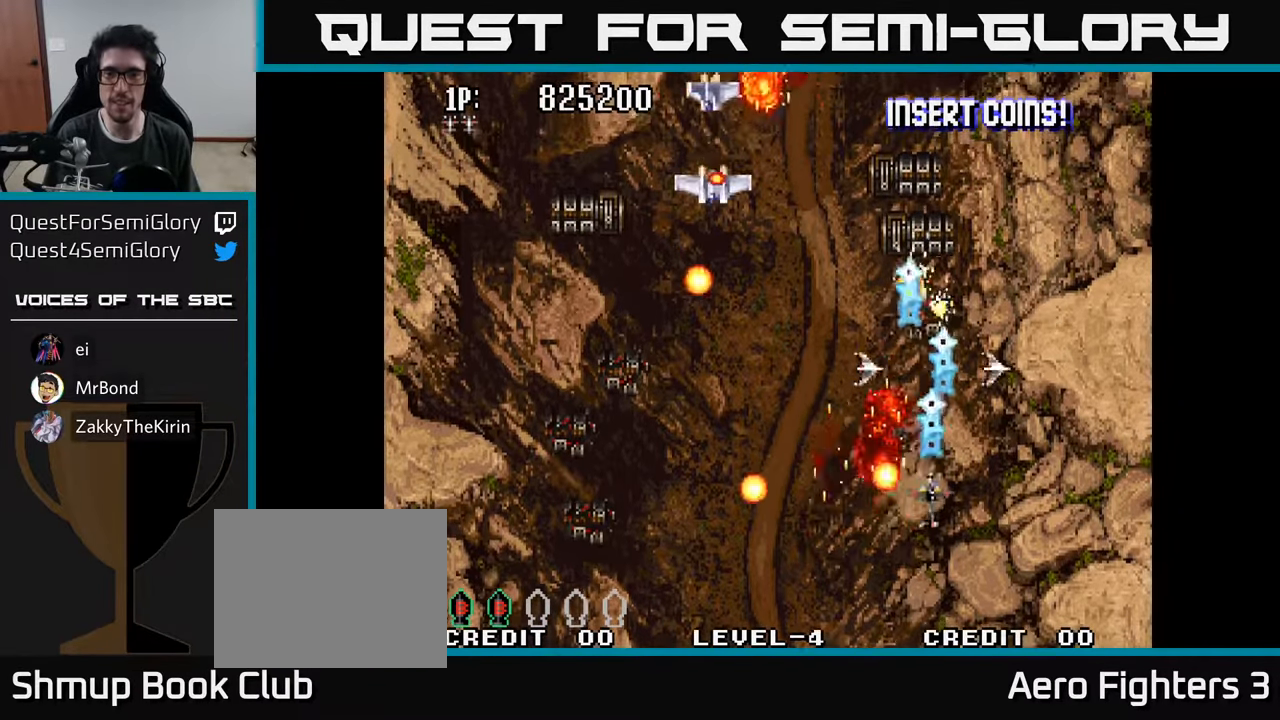
{"buttons": ["A", "DPAD_DOWN", "DPAD_LEFT"], "left_stick": "center", "right_stick": "center", "events": [[67, "A", "up"], [117, "A", "down"], [167, "DPAD_UP", "up"], [200, "A", "up"], [200, "DPAD_DOWN", "down"], [217, "DPAD_LEFT", "down"], [267, "A", "down"], [350, "A", "up"], [433, "A", "down"]]}
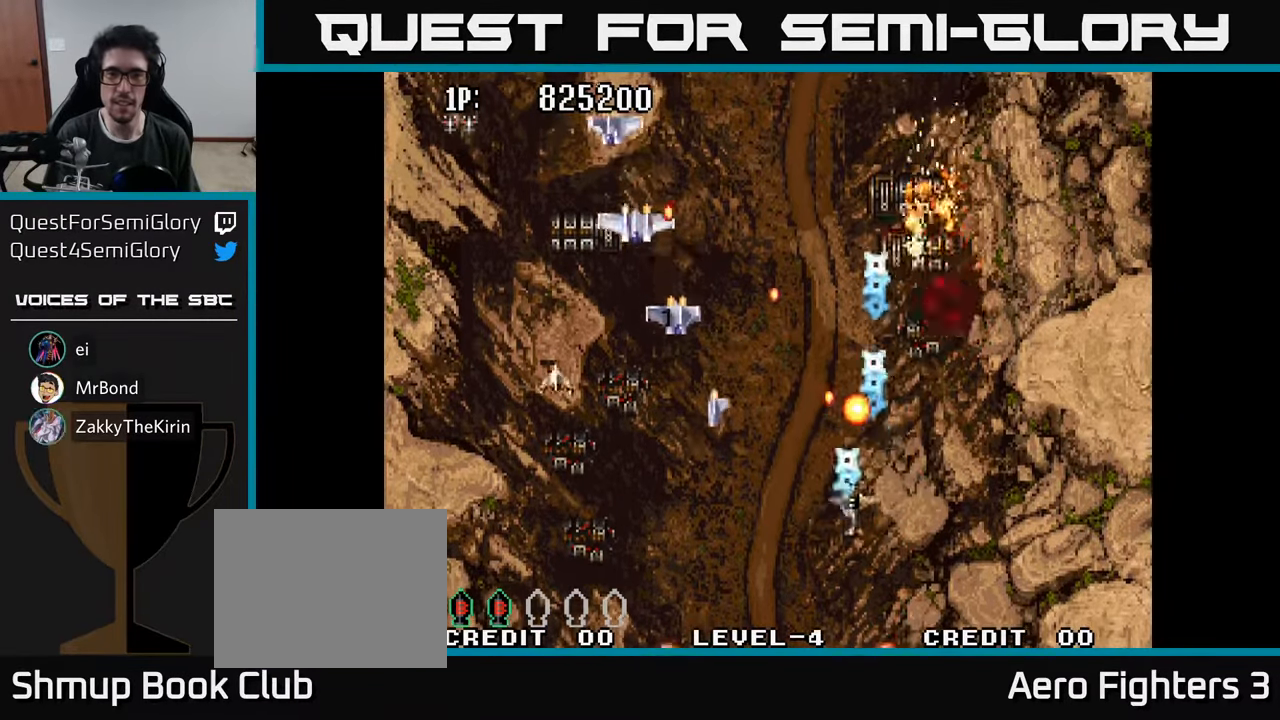
{"buttons": ["A", "DPAD_RIGHT"], "left_stick": "center", "right_stick": "center", "events": [[33, "A", "up"], [100, "A", "down"], [183, "A", "up"], [250, "A", "down"], [267, "DPAD_DOWN", "up"], [267, "DPAD_LEFT", "up"], [283, "DPAD_RIGHT", "down"], [333, "A", "up"], [400, "A", "down"]]}
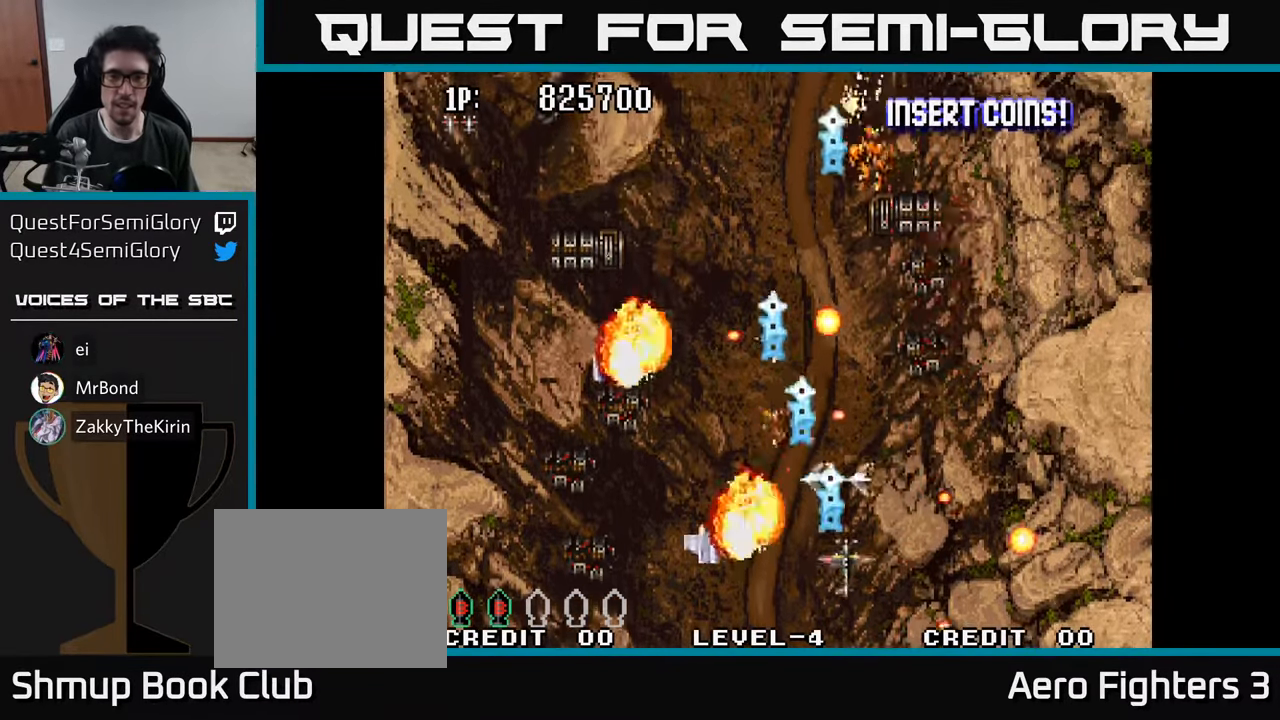
{"buttons": ["A", "DPAD_DOWN", "DPAD_LEFT"], "left_stick": "center", "right_stick": "center"}
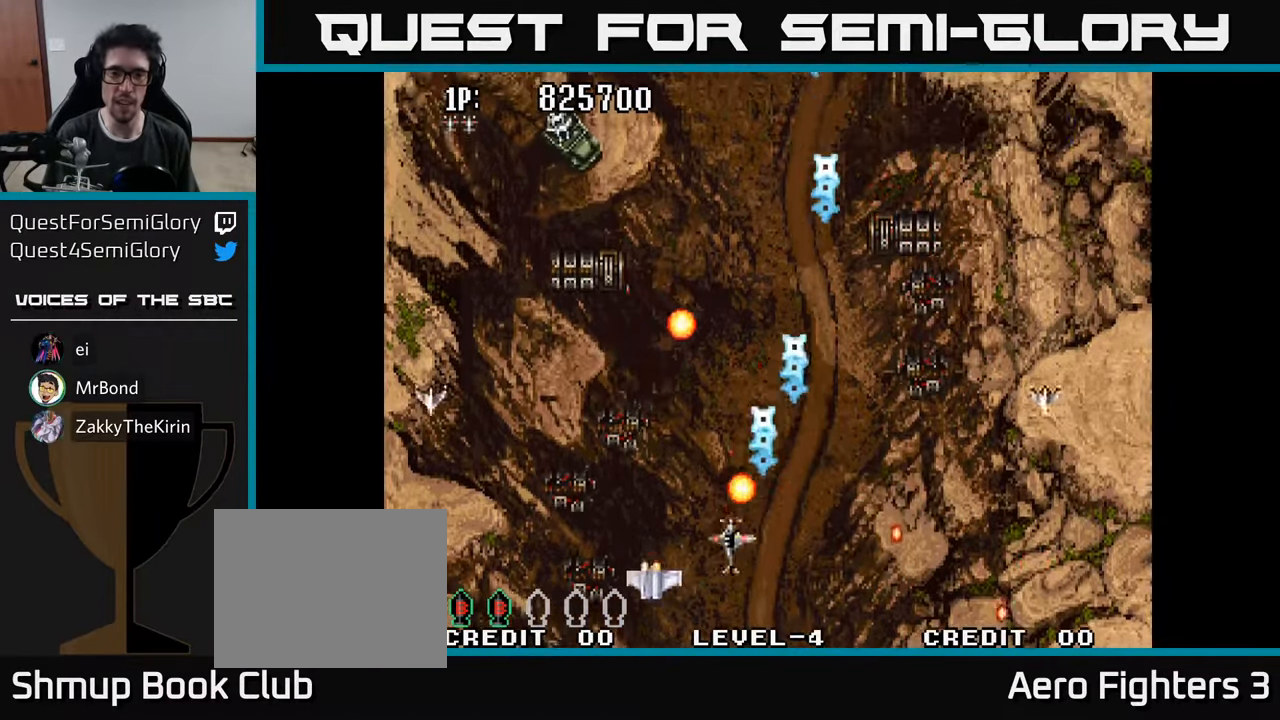
{"buttons": ["A", "DPAD_UP"], "left_stick": "center", "right_stick": "center", "events": [[50, "A", "up"], [100, "A", "down"], [217, "DPAD_DOWN", "up"], [250, "A", "up"], [267, "DPAD_UP", "down"], [317, "A", "down"], [400, "A", "up"], [417, "DPAD_LEFT", "up"], [450, "A", "down"]]}
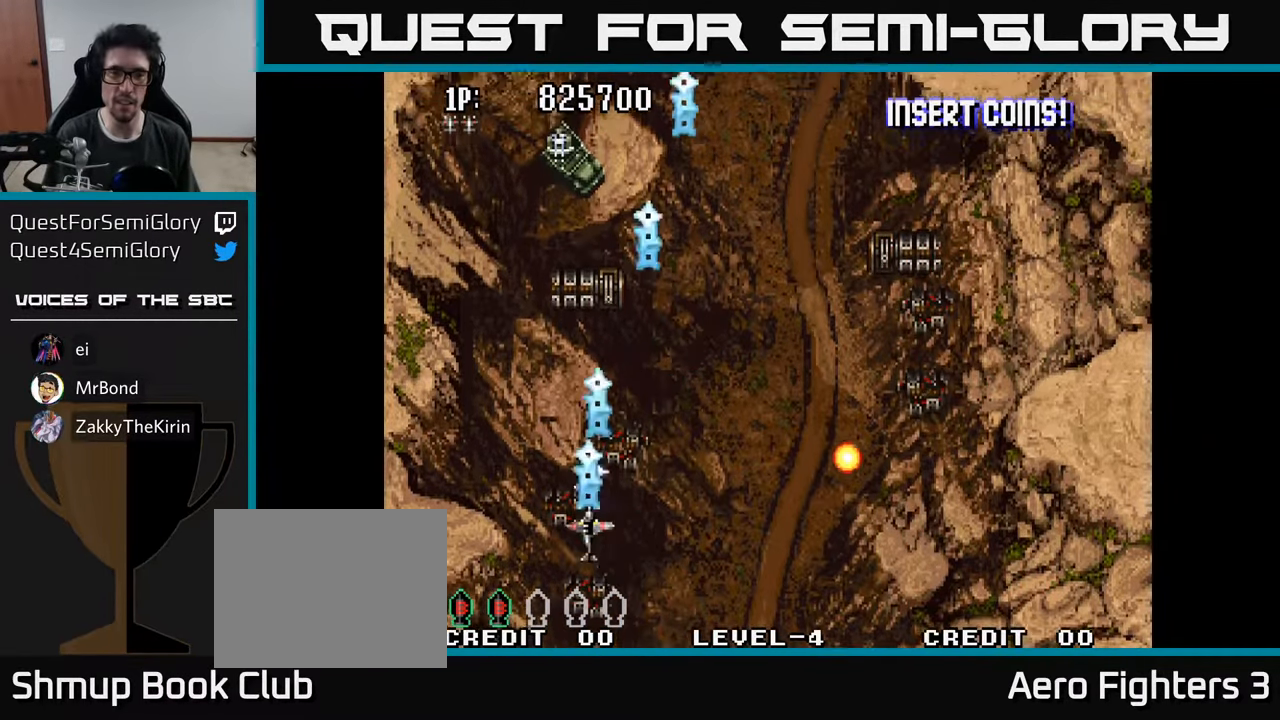
{"buttons": ["A"], "left_stick": "center", "right_stick": "center", "events": [[33, "A", "up"], [100, "A", "down"], [167, "A", "up"], [233, "A", "down"], [300, "DPAD_UP", "up"], [317, "A", "up"], [383, "A", "down"], [450, "A", "up"], [500, "A", "down"]]}
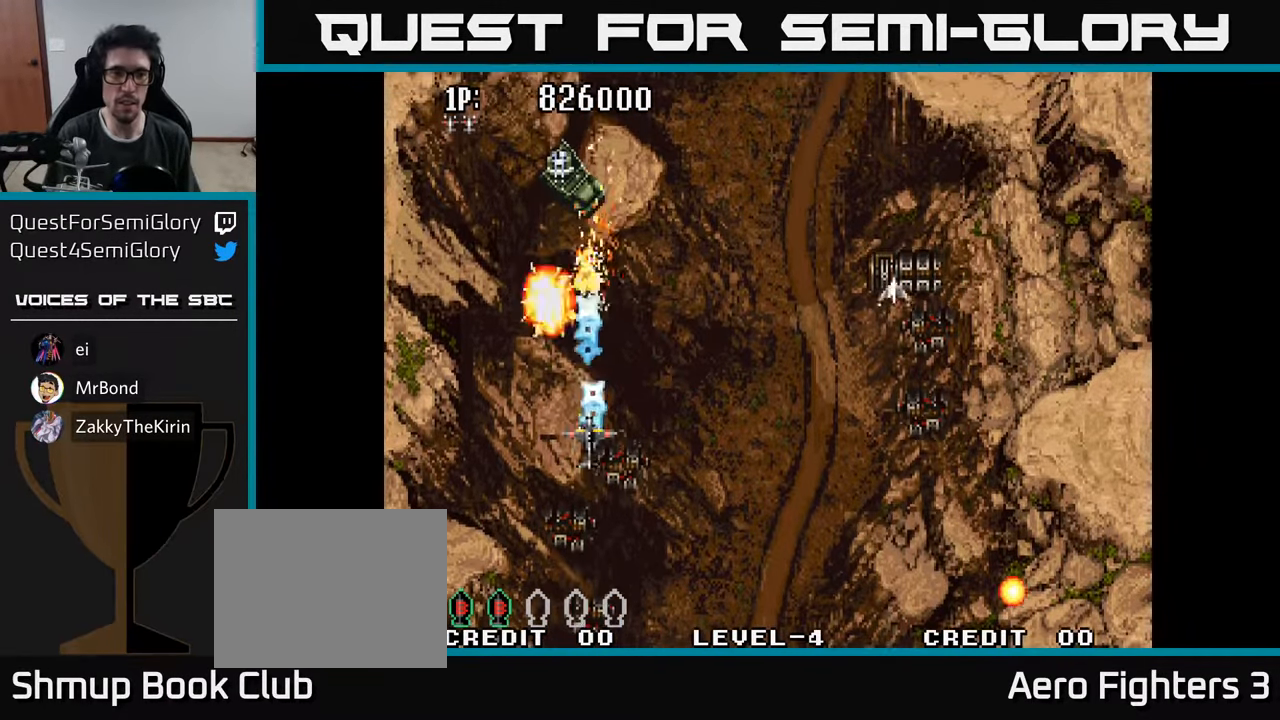
{"buttons": [], "left_stick": "center", "right_stick": "center", "events": [[67, "A", "up"], [133, "A", "down"], [200, "A", "up"], [267, "A", "down"], [333, "A", "up"], [417, "A", "down"], [484, "A", "up"]]}
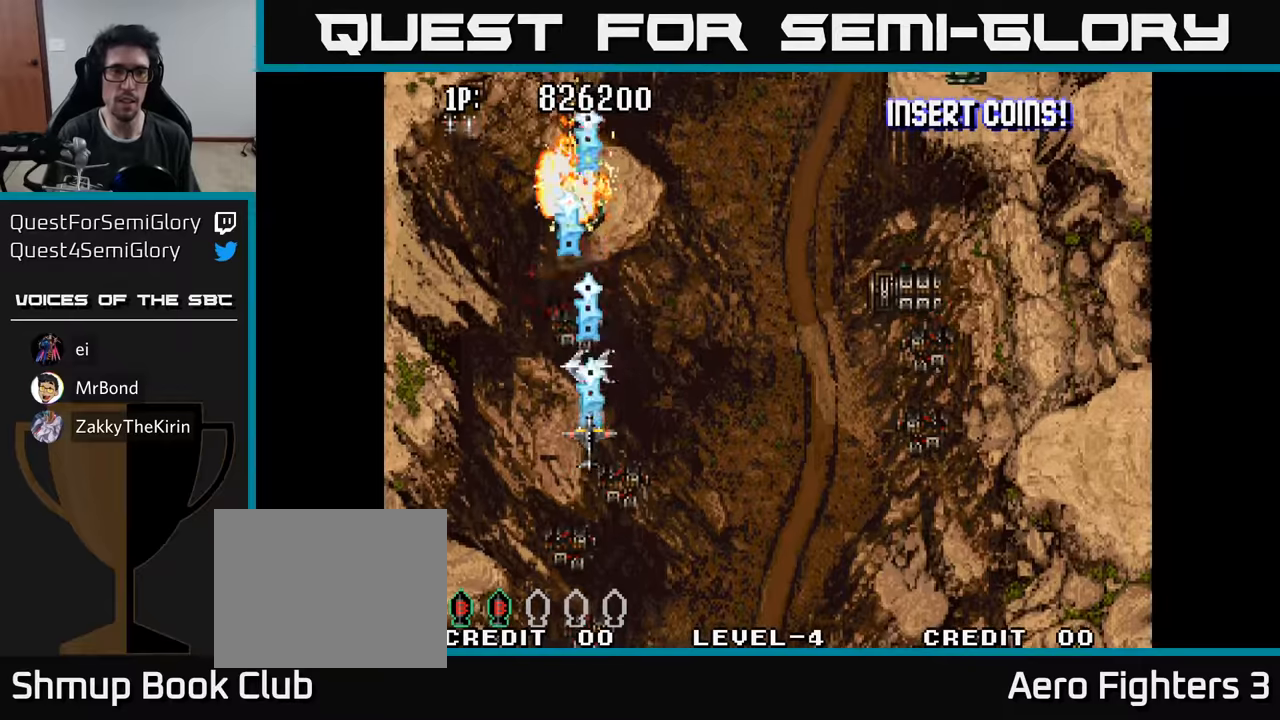
{"buttons": ["DPAD_RIGHT"], "left_stick": "center", "right_stick": "center", "events": [[17, "DPAD_RIGHT", "down"], [50, "A", "down"], [117, "A", "up"], [217, "A", "down"], [267, "A", "up"], [384, "A", "down"], [500, "A", "up"]]}
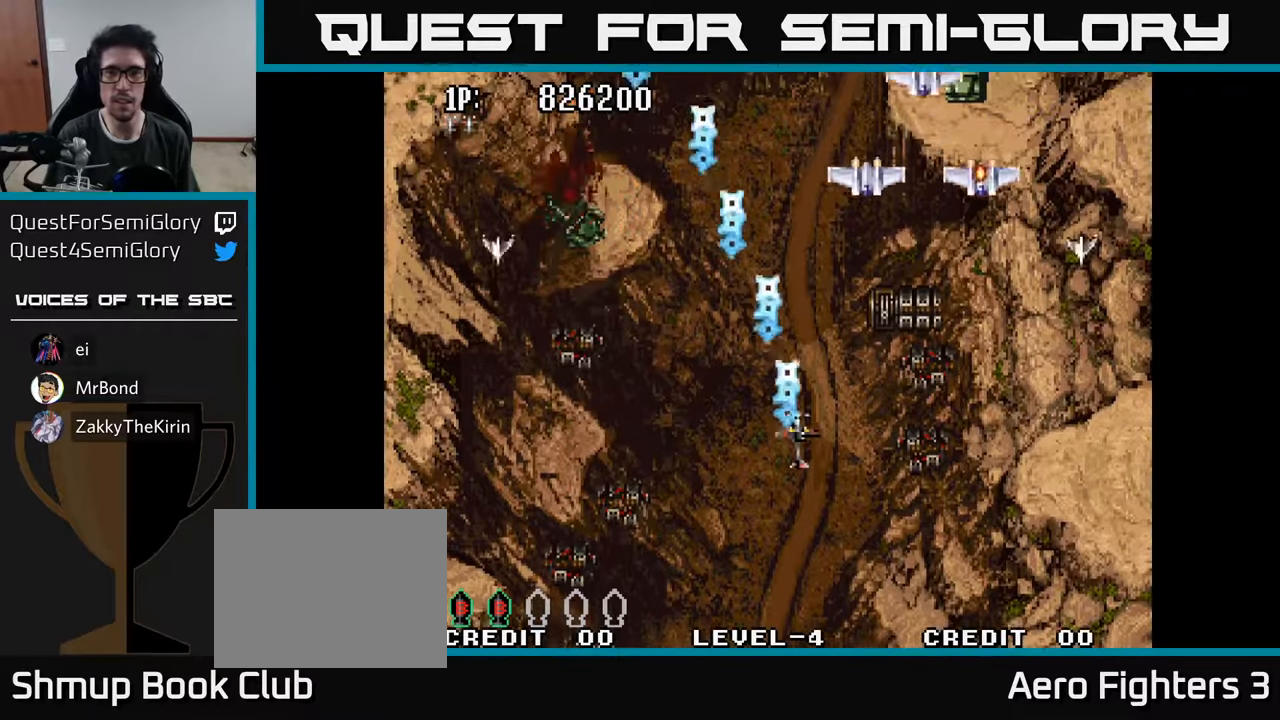
{"buttons": ["A", "DPAD_DOWN"], "left_stick": "center", "right_stick": "center", "events": [[67, "A", "down"], [150, "A", "up"], [217, "A", "down"], [300, "A", "up"], [367, "A", "down"], [400, "DPAD_DOWN", "down"], [434, "DPAD_RIGHT", "up"], [450, "A", "up"], [500, "A", "down"]]}
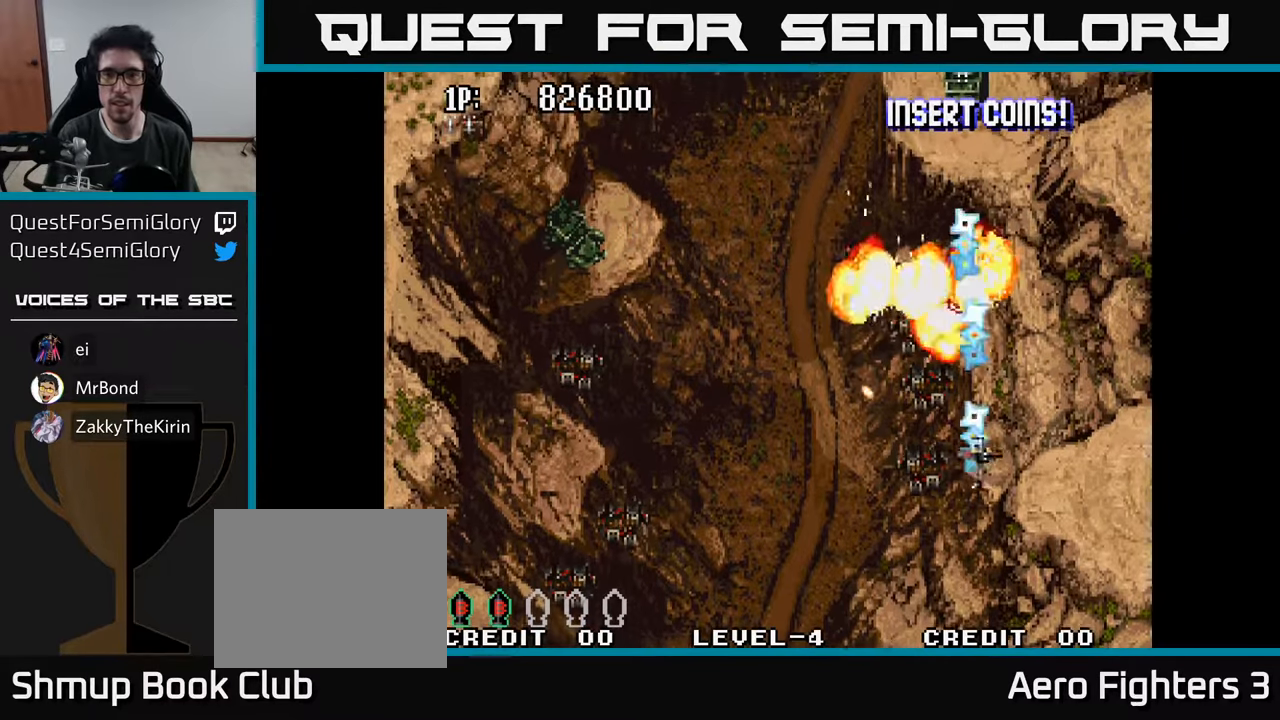
{"buttons": ["DPAD_UP"], "left_stick": "center", "right_stick": "center"}
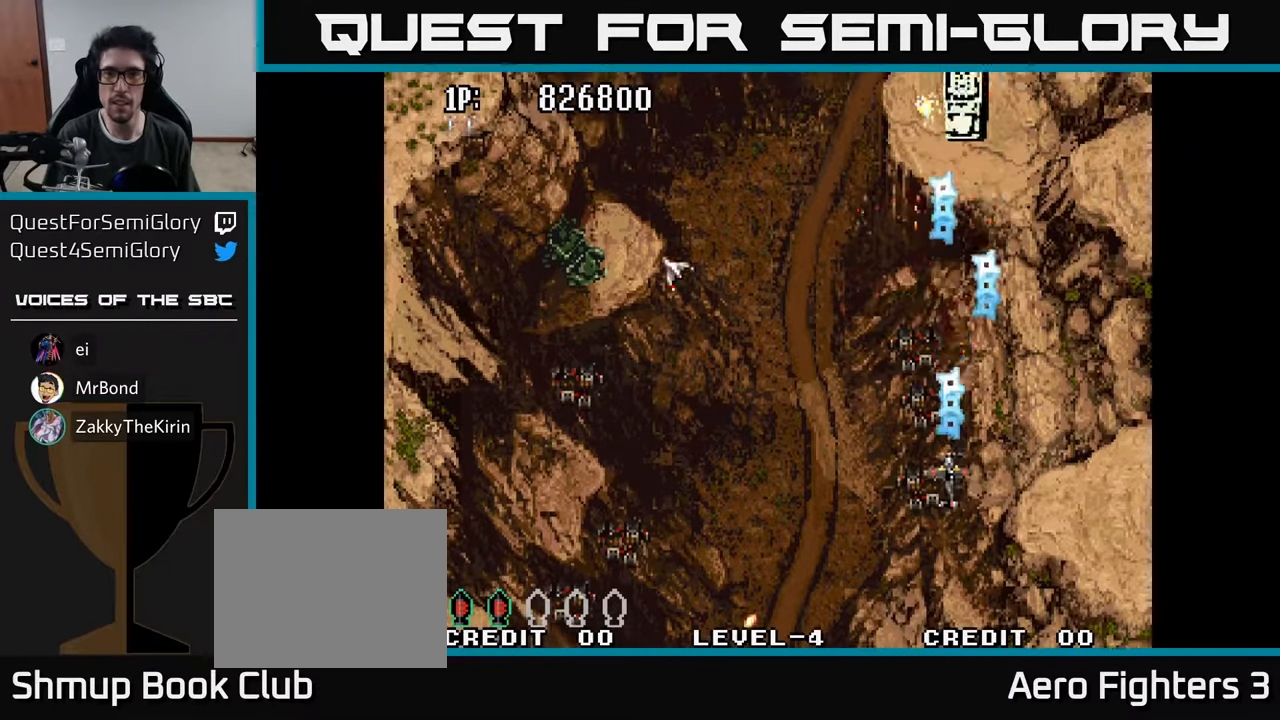
{"buttons": ["DPAD_DOWN", "DPAD_LEFT"], "left_stick": "center", "right_stick": "center", "events": [[17, "A", "down"], [100, "A", "up"], [184, "A", "down"], [284, "A", "up"], [350, "A", "down"], [400, "DPAD_LEFT", "down"], [400, "DPAD_UP", "up"], [450, "A", "up"], [450, "DPAD_DOWN", "down"]]}
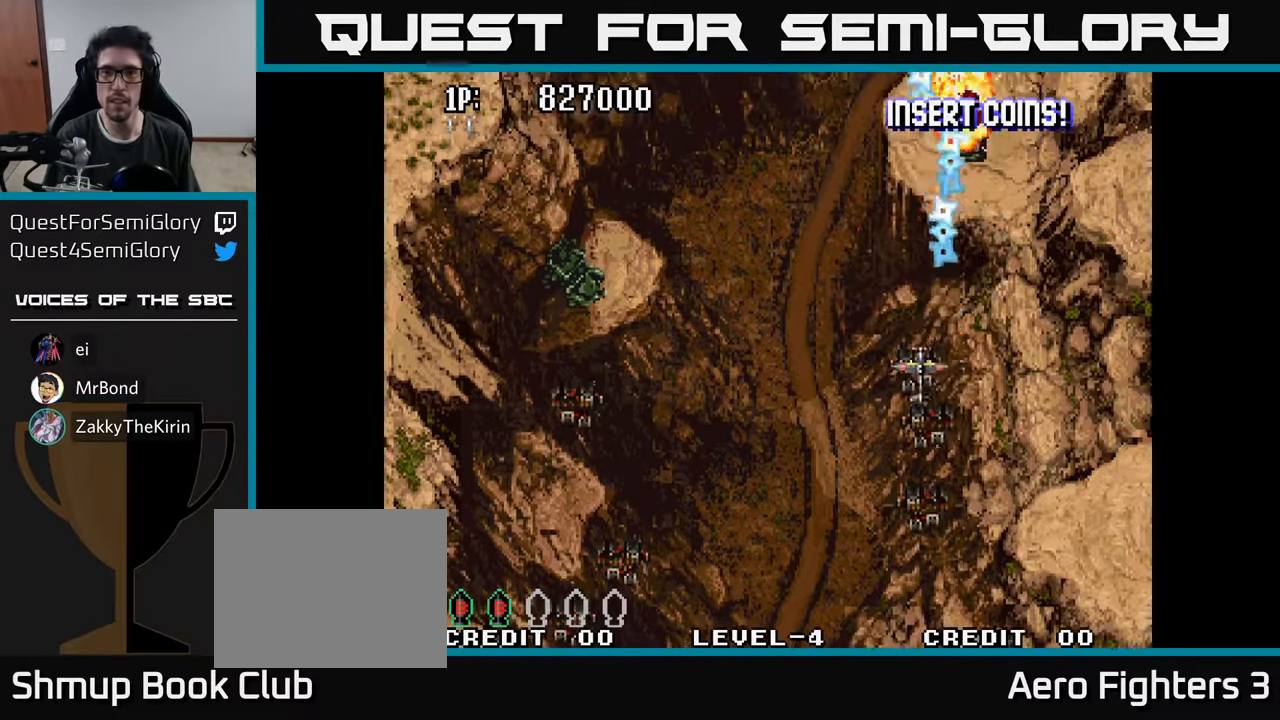
{"buttons": ["DPAD_DOWN", "DPAD_LEFT"], "left_stick": "center", "right_stick": "center", "events": [[17, "A", "down"], [117, "A", "up"], [150, "DPAD_DOWN", "up"], [200, "A", "down"], [300, "A", "up"], [384, "A", "down"], [384, "DPAD_DOWN", "down"], [467, "A", "up"]]}
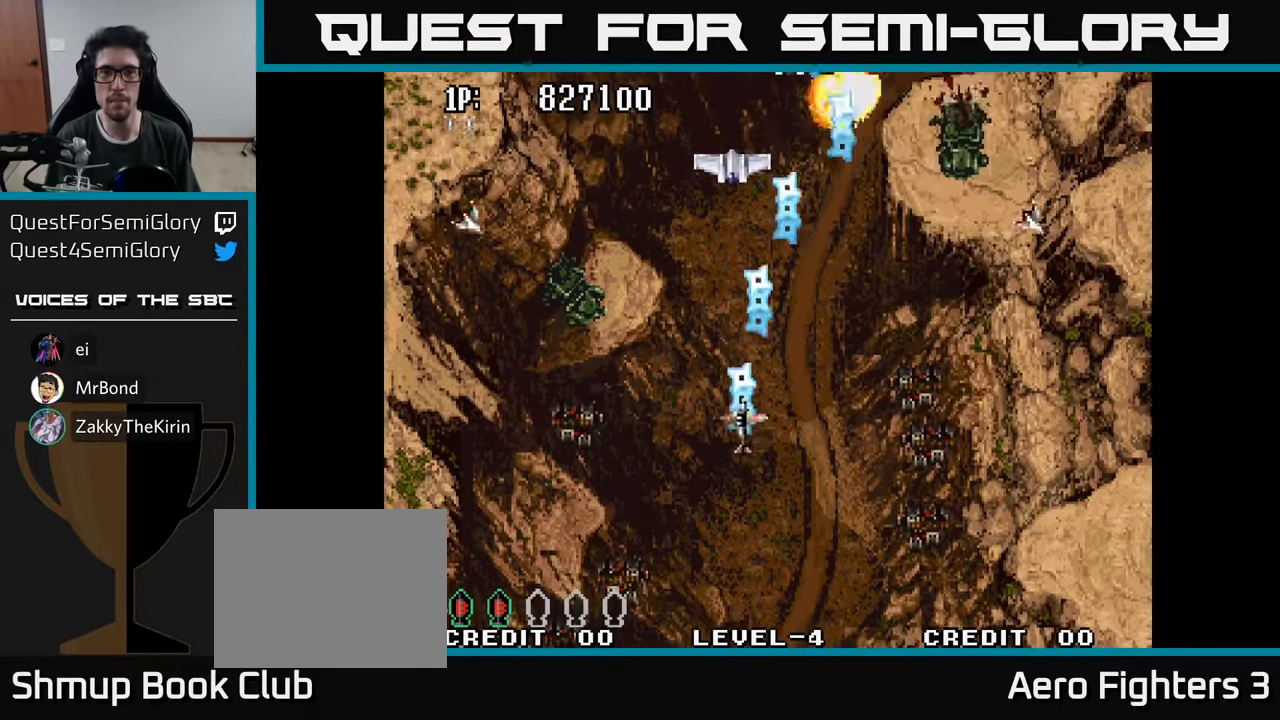
{"buttons": ["A", "DPAD_RIGHT"], "left_stick": "center", "right_stick": "center", "events": [[34, "A", "down"], [67, "DPAD_LEFT", "up"], [167, "A", "up"], [217, "A", "down"], [300, "DPAD_RIGHT", "down"], [334, "A", "up"], [384, "DPAD_DOWN", "up"], [417, "A", "down"]]}
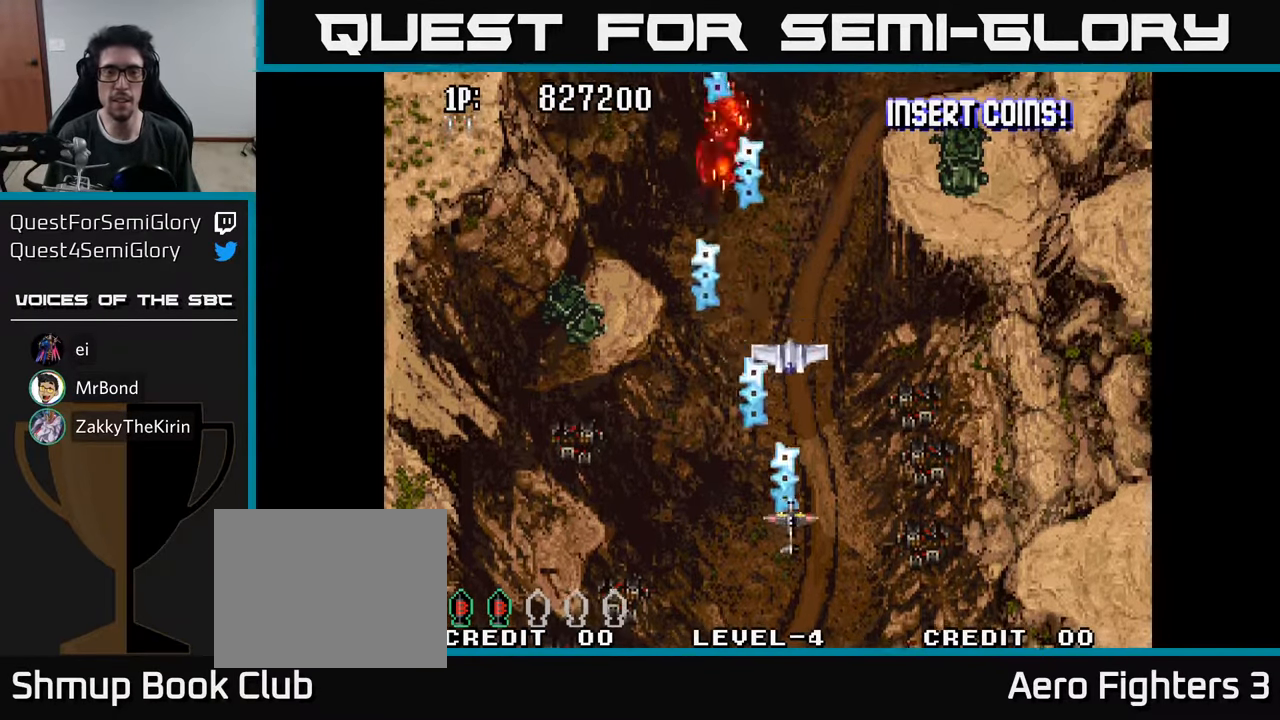
{"buttons": ["A", "DPAD_UP", "DPAD_LEFT"], "left_stick": "center", "right_stick": "center", "events": [[34, "A", "up"], [100, "A", "down"], [217, "A", "up"], [300, "A", "down"], [334, "DPAD_RIGHT", "up"], [367, "DPAD_UP", "down"], [384, "DPAD_LEFT", "down"], [417, "A", "up"], [484, "A", "down"]]}
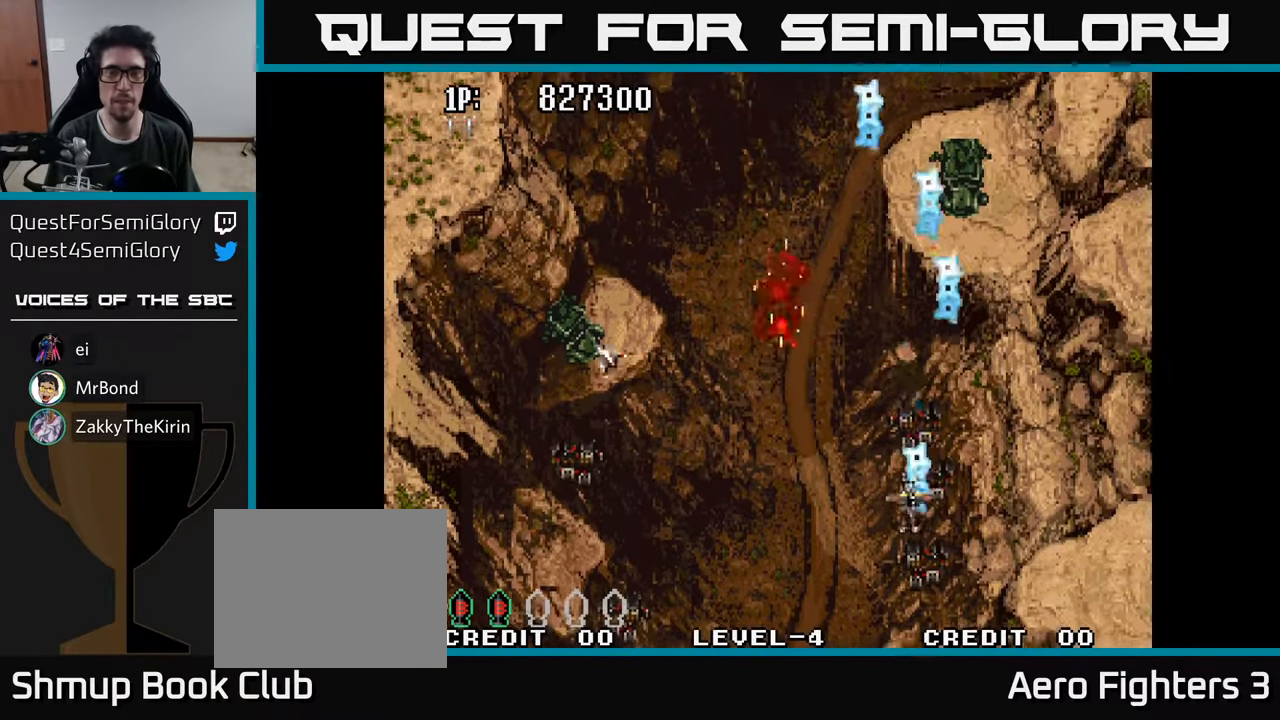
{"buttons": ["DPAD_LEFT"], "left_stick": "center", "right_stick": "center", "events": [[117, "A", "up"], [200, "A", "down"], [284, "A", "up"], [284, "DPAD_UP", "up"], [367, "A", "down"], [467, "A", "up"]]}
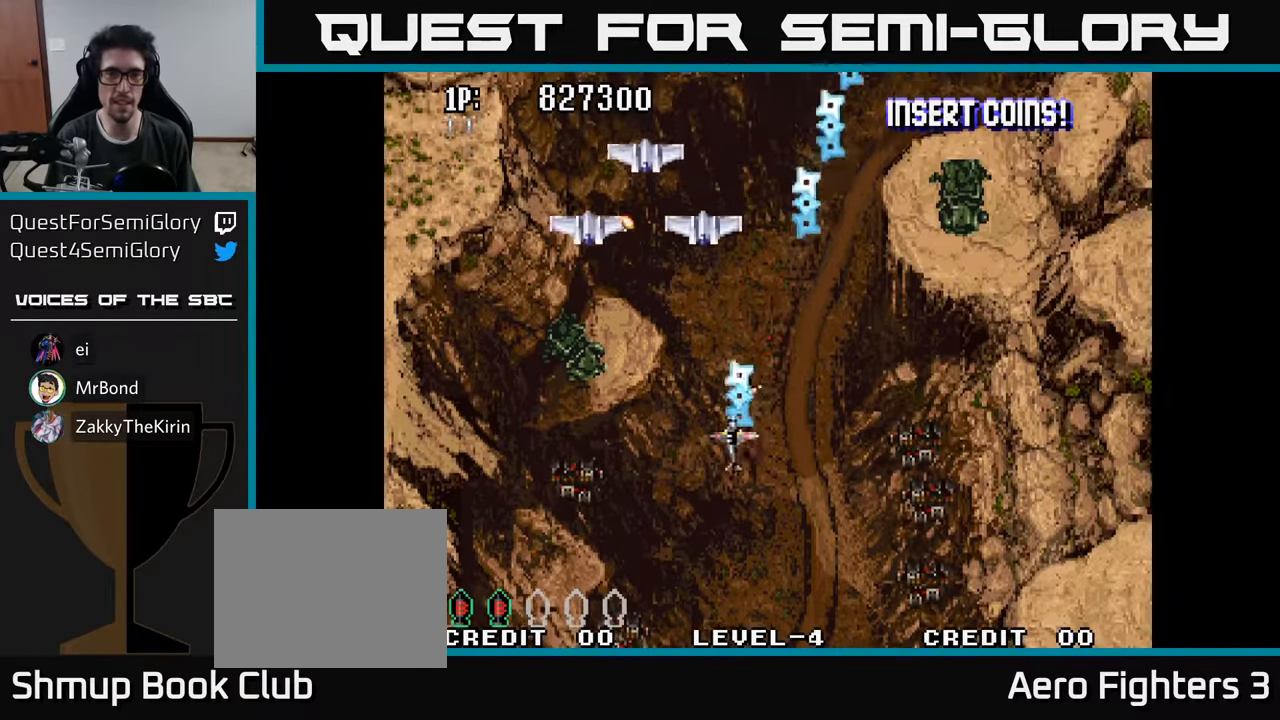
{"buttons": ["DPAD_DOWN", "DPAD_RIGHT"], "left_stick": "center", "right_stick": "center", "events": [[34, "A", "down"], [100, "A", "up"], [167, "DPAD_DOWN", "down"], [184, "A", "down"], [267, "A", "up"], [350, "A", "down"], [350, "DPAD_LEFT", "up"], [467, "DPAD_RIGHT", "down"], [484, "A", "up"]]}
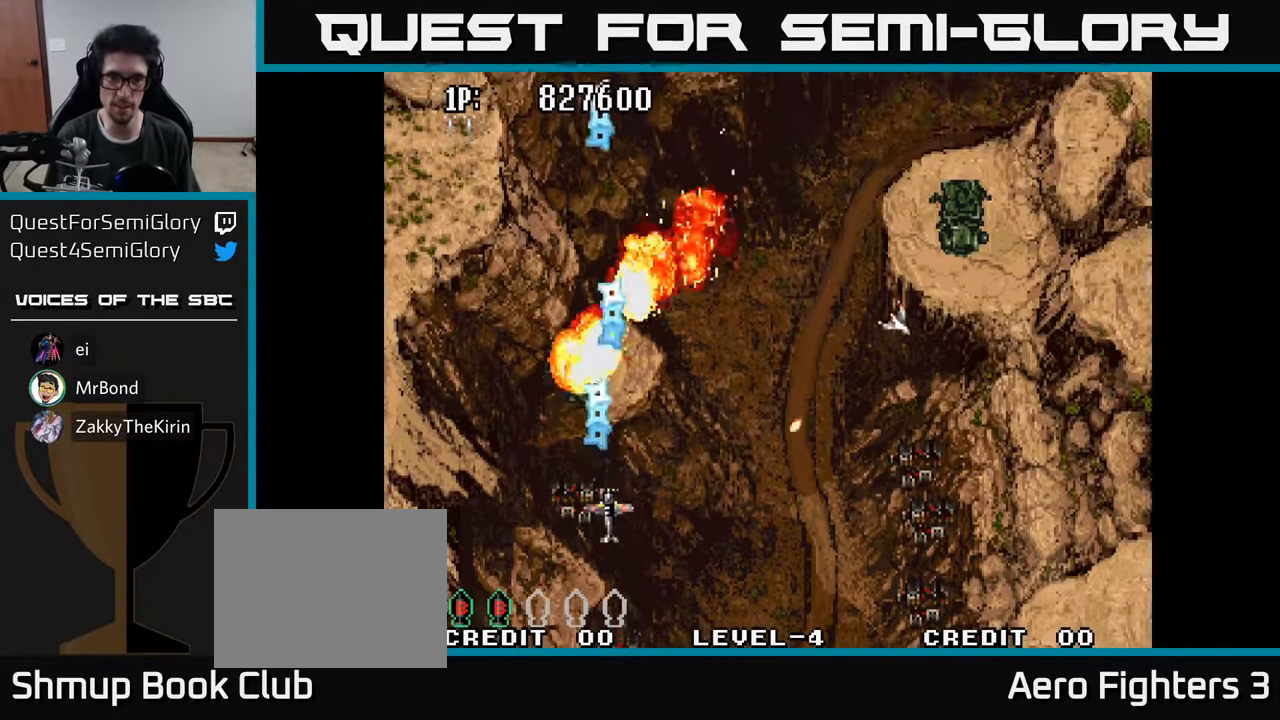
{"buttons": ["A", "DPAD_RIGHT"], "left_stick": "center", "right_stick": "center", "events": [[50, "A", "down"], [100, "A", "up"], [134, "DPAD_DOWN", "up"], [234, "A", "down"], [350, "A", "up"], [433, "A", "down"]]}
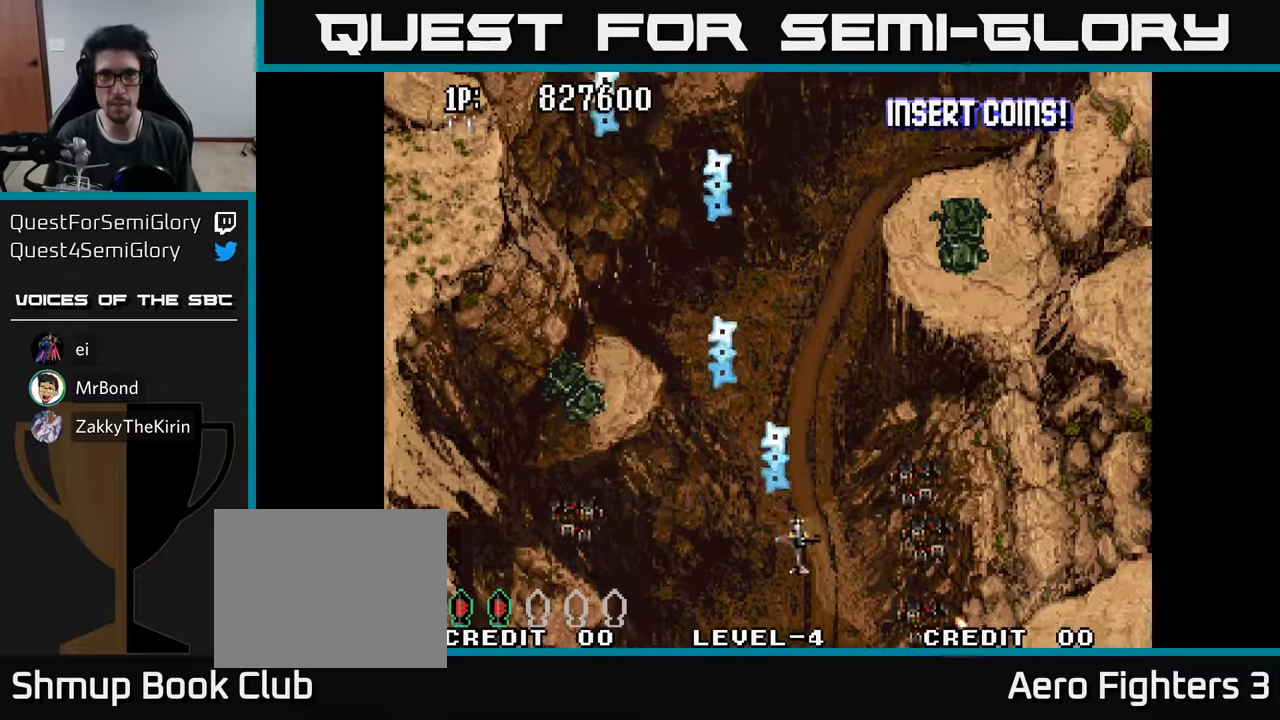
{"buttons": ["DPAD_UP", "DPAD_LEFT"], "left_stick": "center", "right_stick": "center", "events": [[83, "A", "up"], [183, "A", "down"], [183, "DPAD_RIGHT", "up"], [200, "DPAD_UP", "down"], [250, "DPAD_LEFT", "down"], [300, "A", "up"], [300, "DPAD_UP", "up"], [366, "A", "down"], [400, "DPAD_UP", "down"], [416, "A", "up"]]}